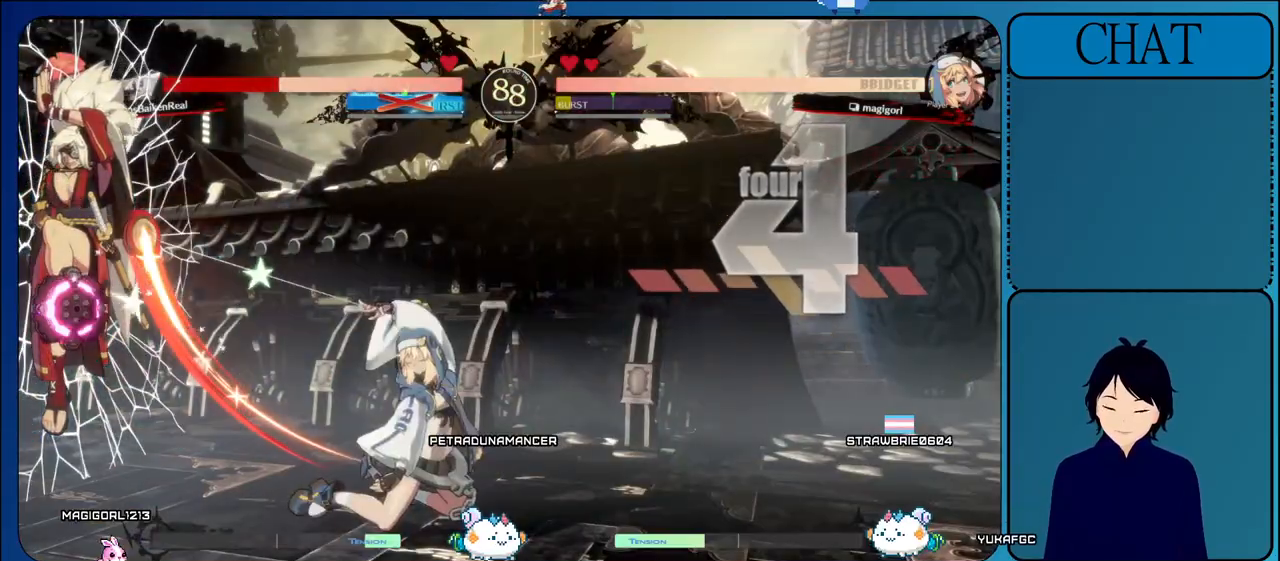
Gameplay with a controller (arcade stick); each line is a JSON object with the inputs held at the frame after it (dt_ms = milliseconds from this image to that frame). "events" lists button and stick changes between this image and that frame as [ms after this image, input, new state], when the widget could be followed in between. Not read: L3 R3.
{"dt_ms": 500, "buttons": ["L2", "R2"], "left_stick": "center", "events": [[100, "L2", "down"], [367, "R2", "down"]]}
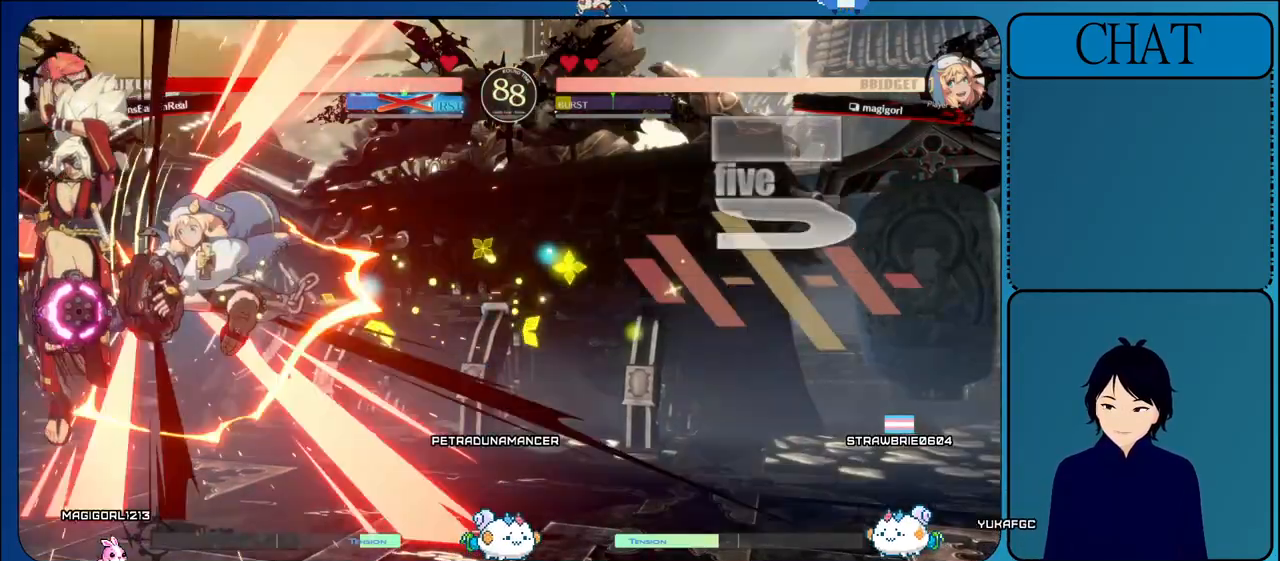
{"dt_ms": 500, "buttons": ["R2"], "left_stick": "center", "events": [[133, "L2", "up"]]}
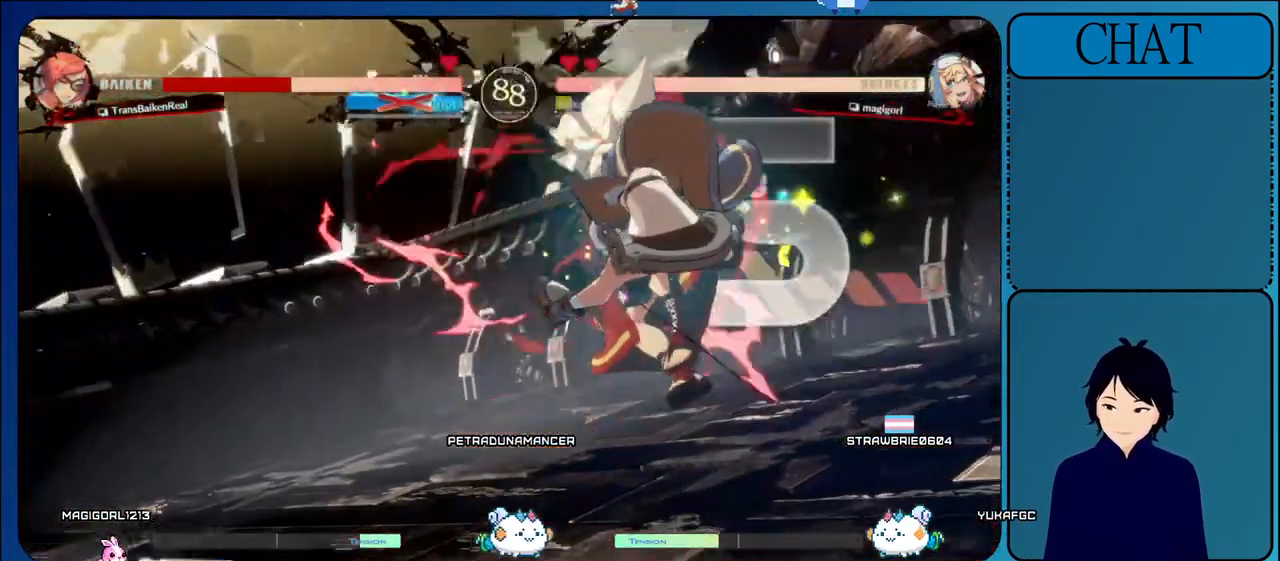
{"dt_ms": 500, "buttons": ["CIRCLE"], "left_stick": "center", "events": [[100, "CIRCLE", "down"], [100, "R2", "up"]]}
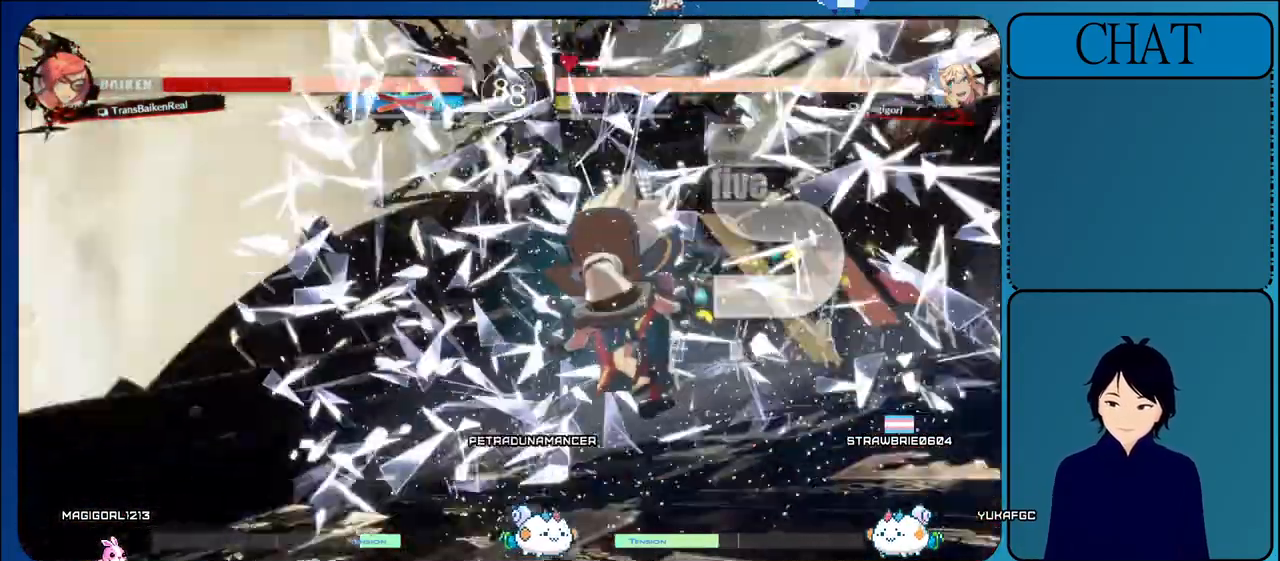
{"dt_ms": 500, "buttons": ["CROSS", "CIRCLE"], "left_stick": "center", "events": [[133, "CROSS", "down"], [167, "CIRCLE", "up"], [233, "CIRCLE", "down"]]}
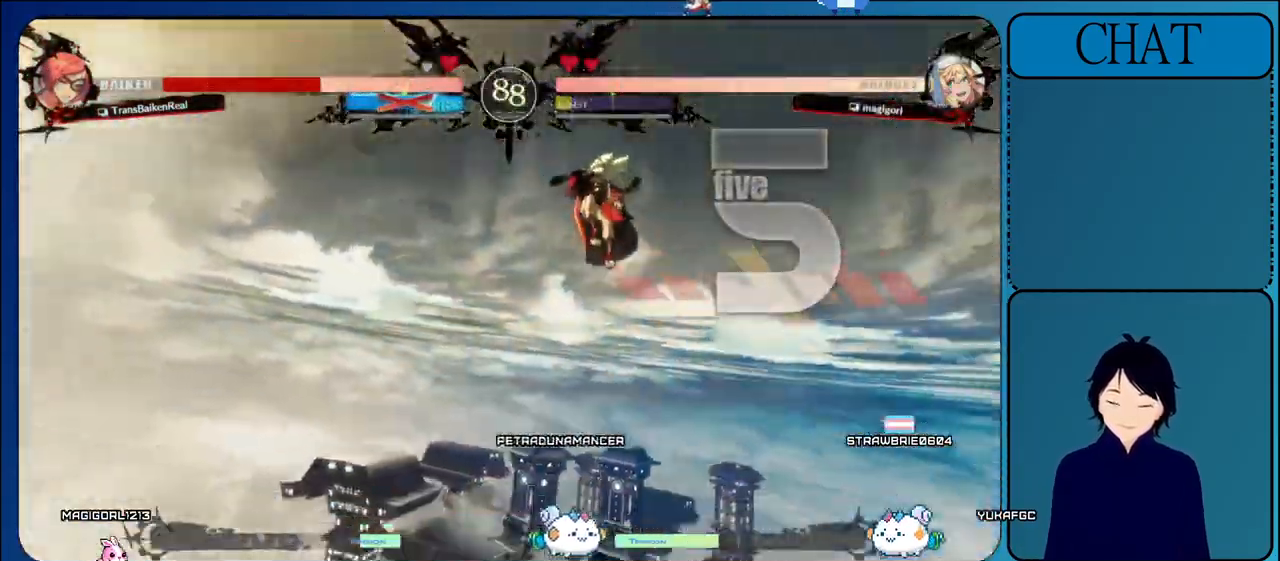
{"dt_ms": 1000, "buttons": [], "left_stick": "center"}
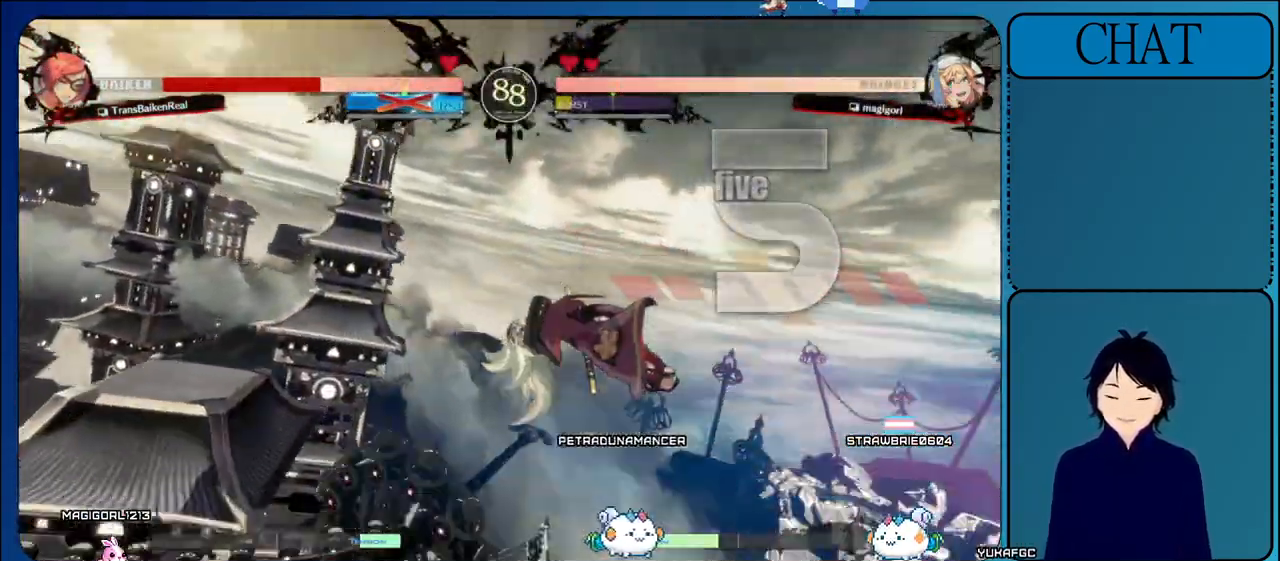
{"dt_ms": 500, "buttons": [], "left_stick": "center", "events": []}
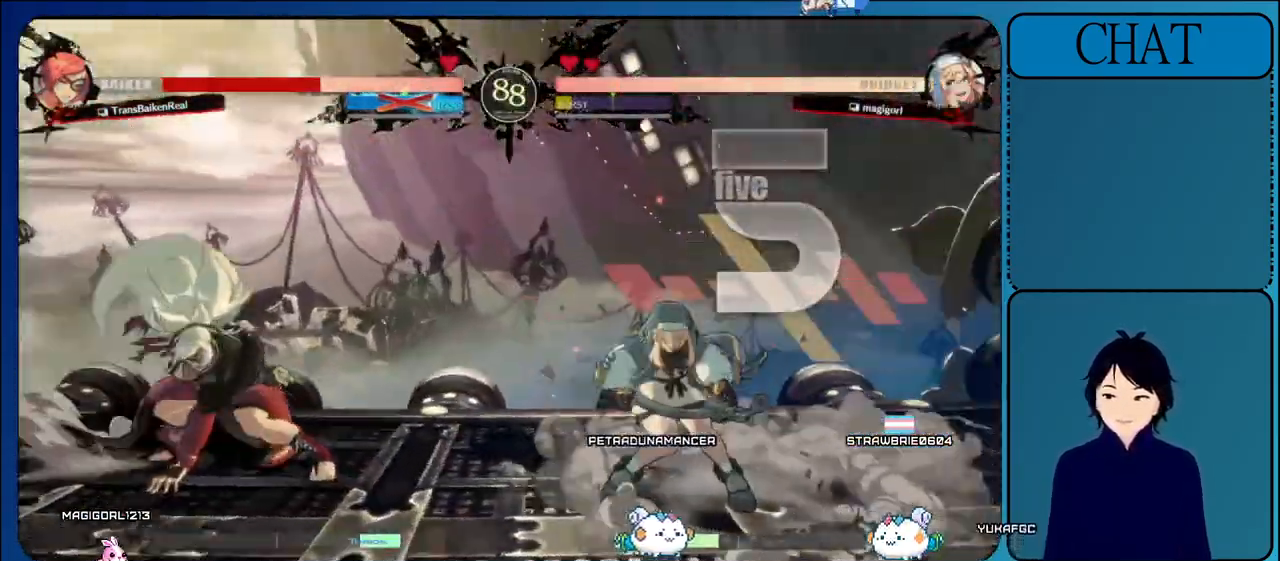
{"dt_ms": 500, "buttons": [], "left_stick": "center", "events": []}
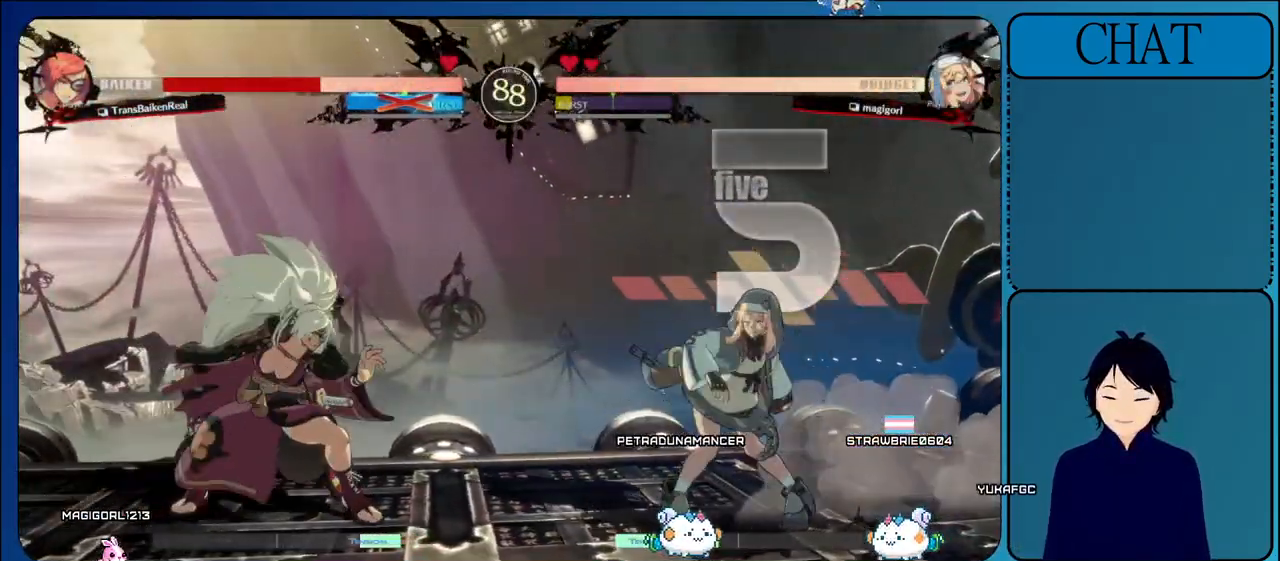
{"dt_ms": 500, "buttons": [], "left_stick": "center", "events": []}
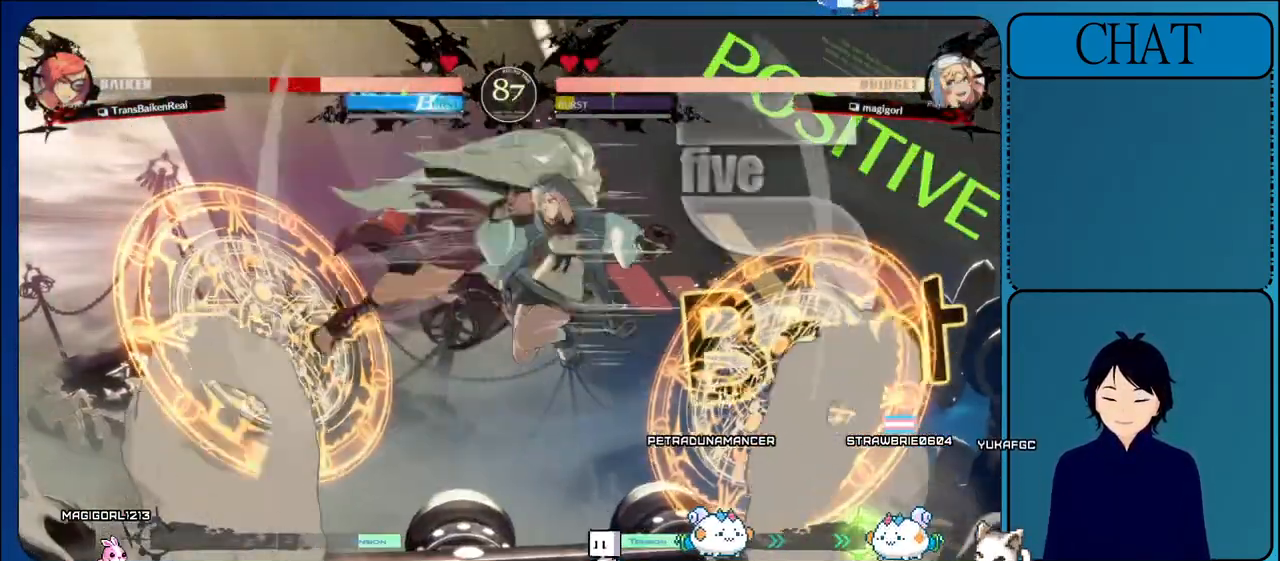
{"dt_ms": 500, "buttons": [], "left_stick": "center", "events": []}
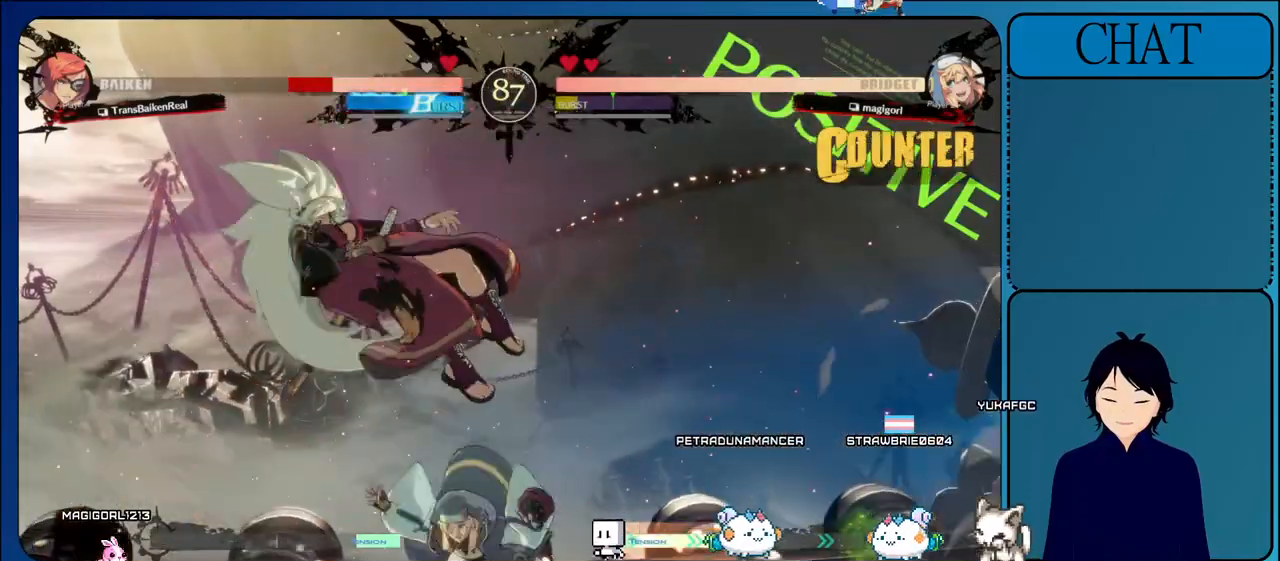
{"dt_ms": 500, "buttons": [], "left_stick": "center", "events": []}
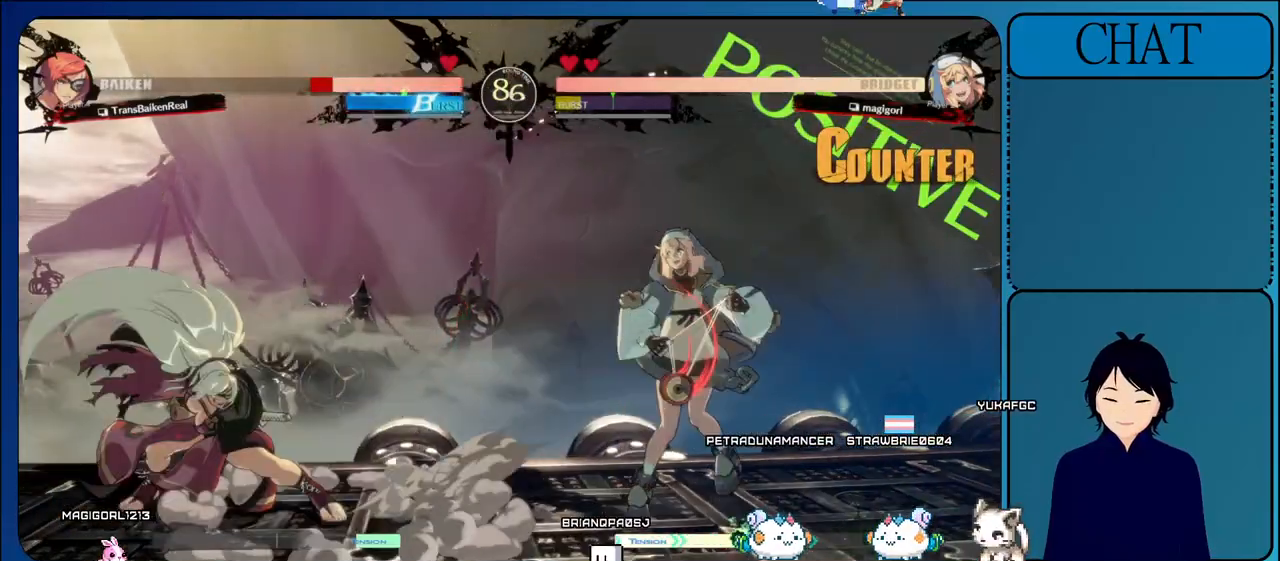
{"dt_ms": 500, "buttons": [], "left_stick": "center", "events": []}
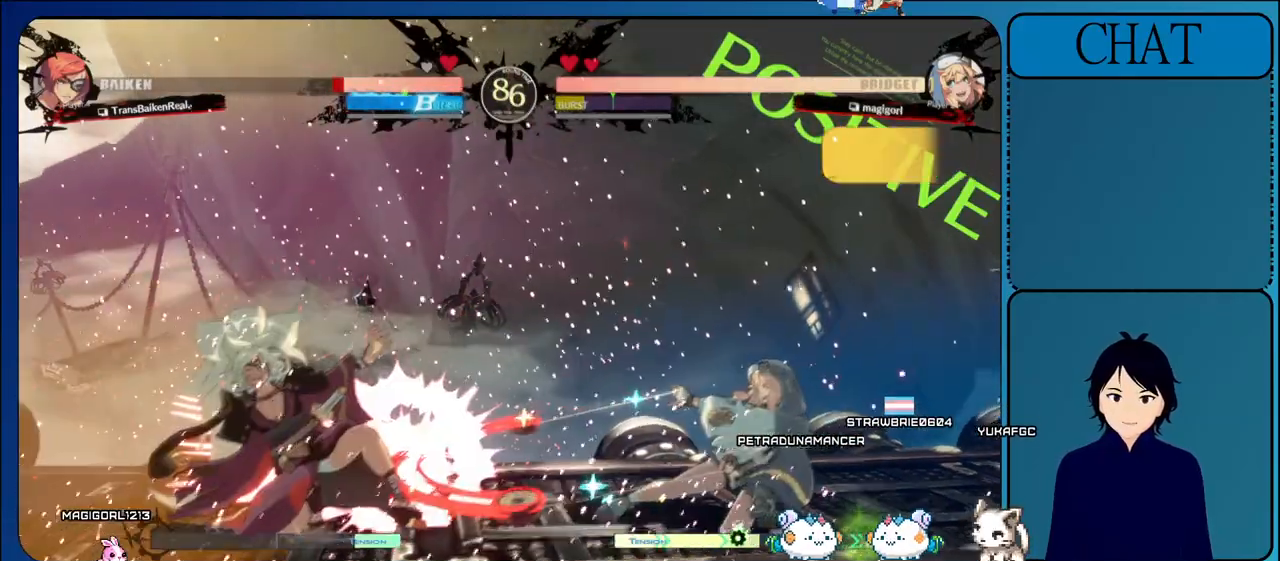
{"dt_ms": 500, "buttons": ["CROSS"], "left_stick": "center", "events": [[150, "CROSS", "down"]]}
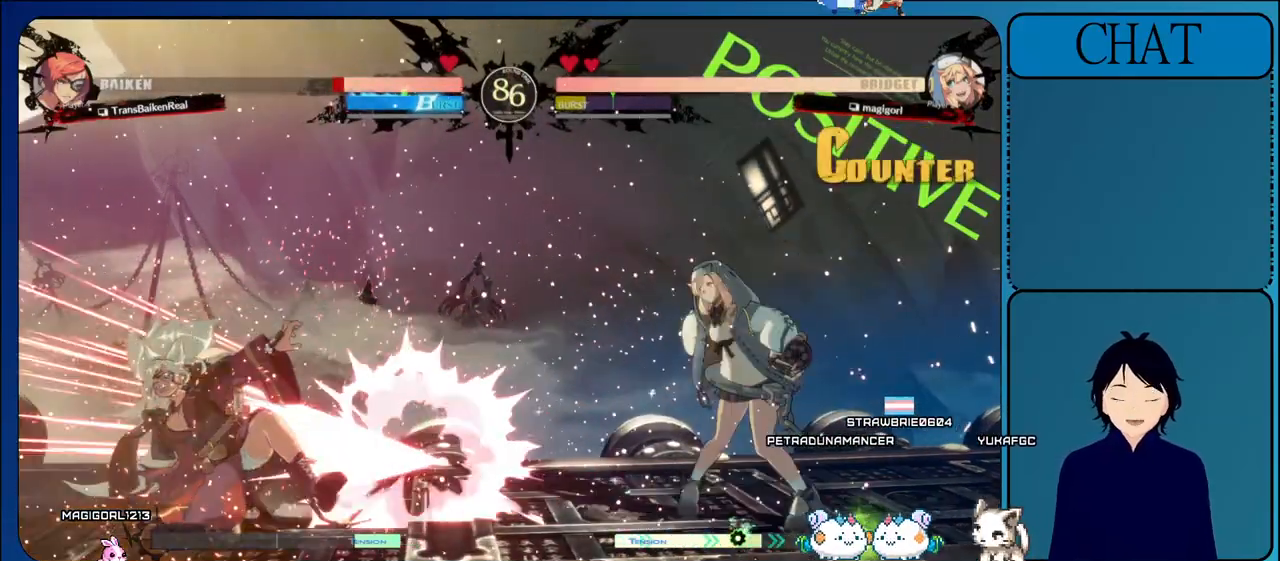
{"dt_ms": 1000, "buttons": [], "left_stick": "center"}
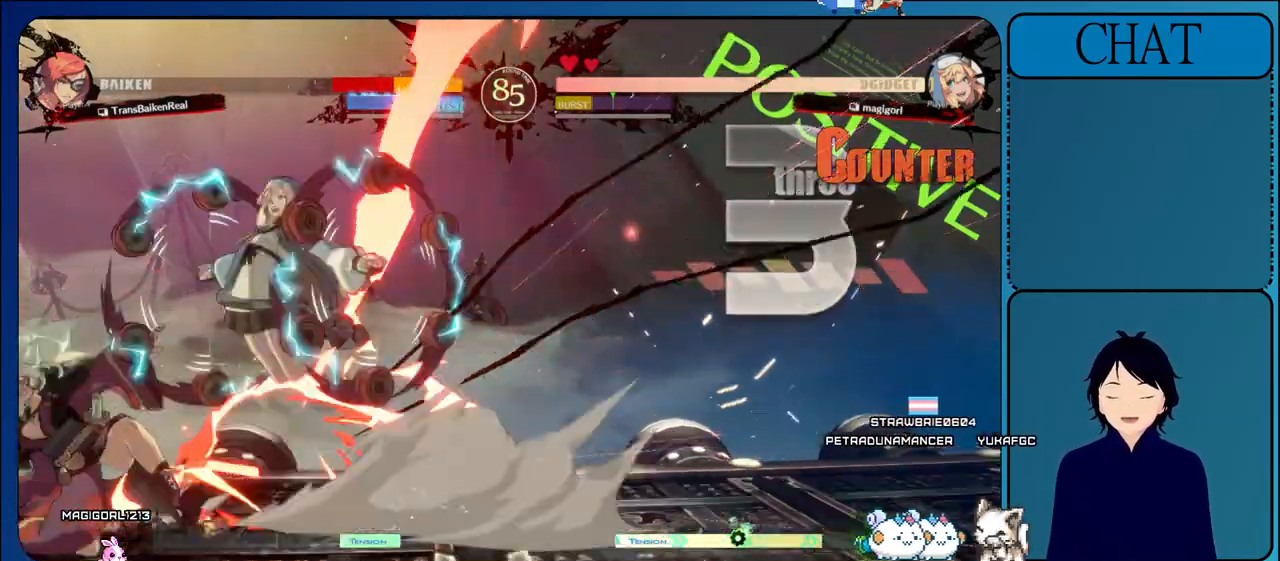
{"dt_ms": 500, "buttons": [], "left_stick": "center", "events": []}
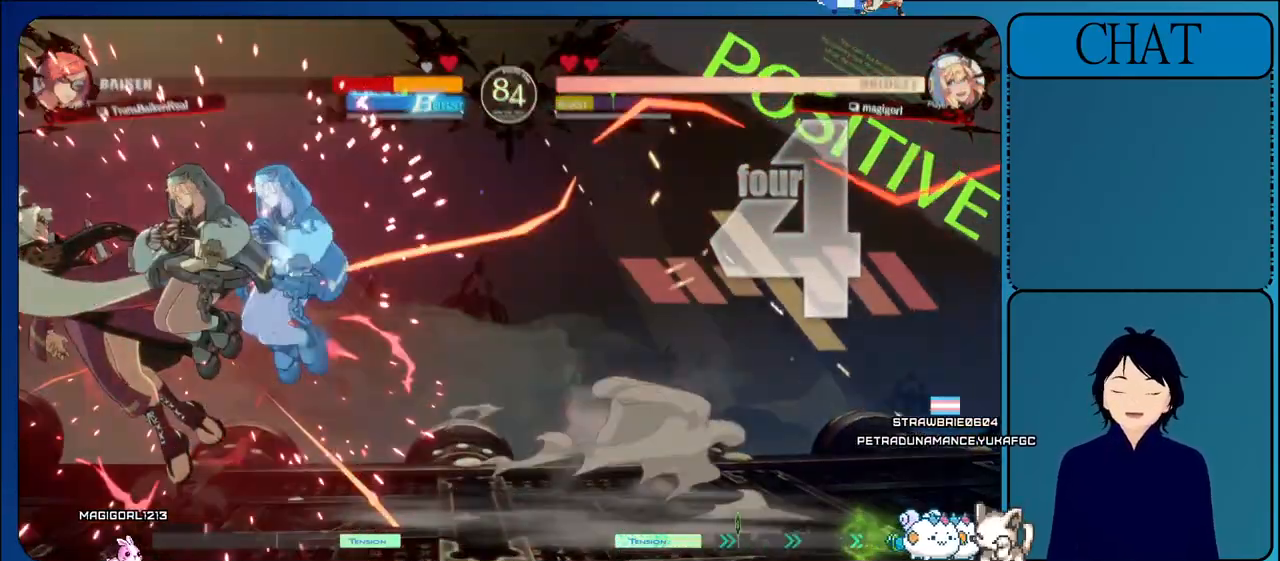
{"dt_ms": 500, "buttons": [], "left_stick": "center", "events": []}
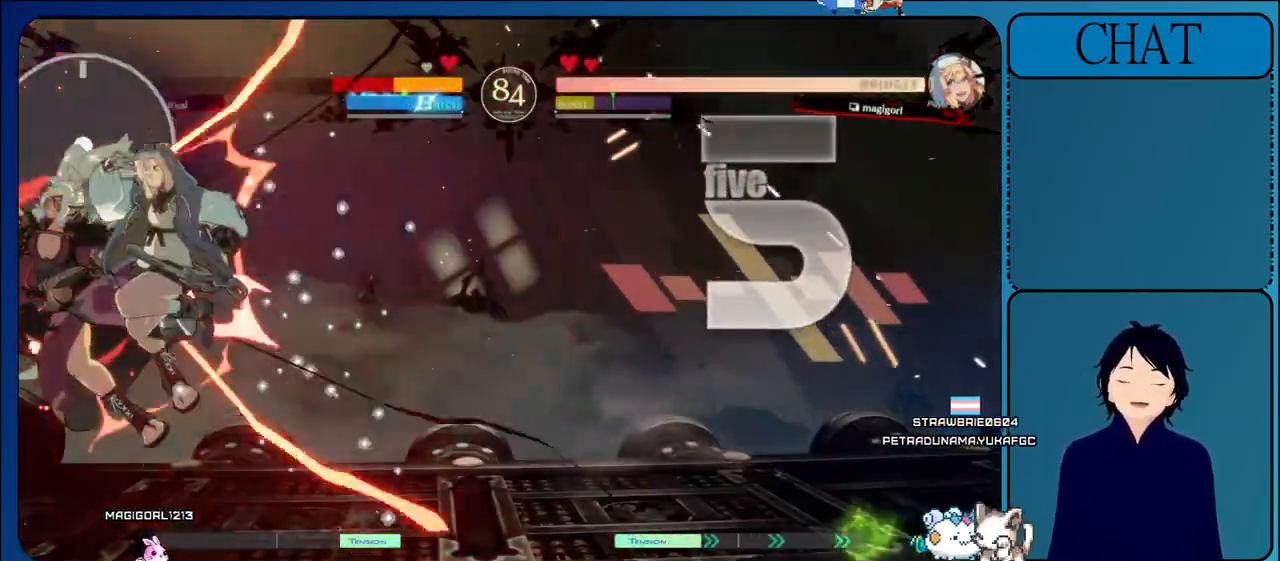
{"dt_ms": 500, "buttons": [], "left_stick": "center", "events": []}
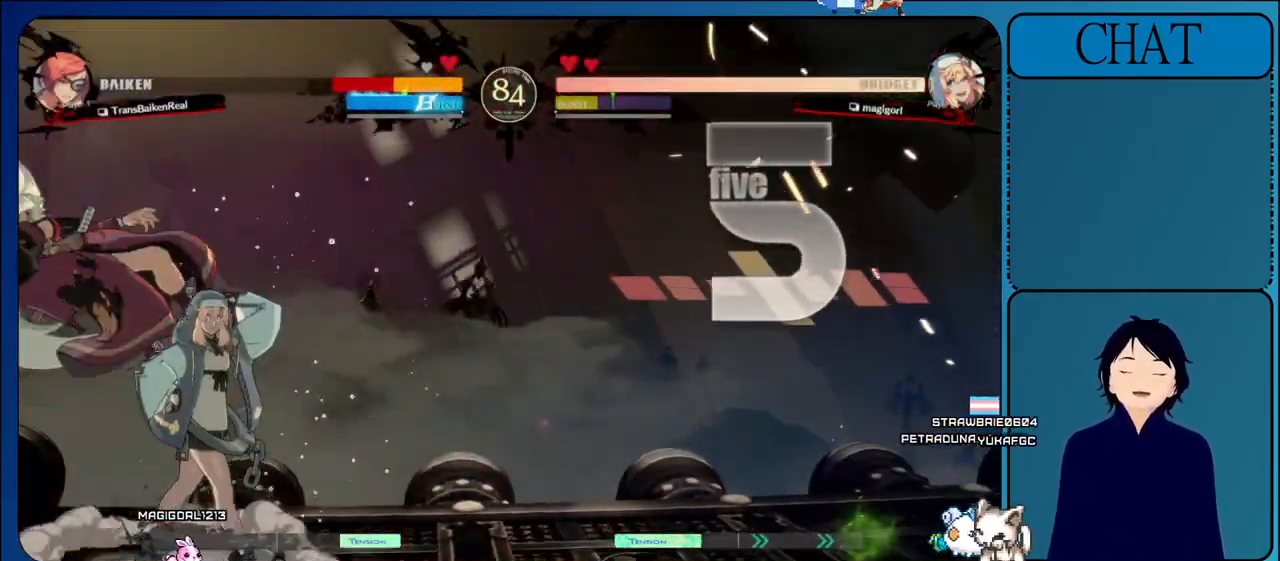
{"dt_ms": 500, "buttons": [], "left_stick": "center", "events": [[150, "START", "down"], [233, "START", "up"]]}